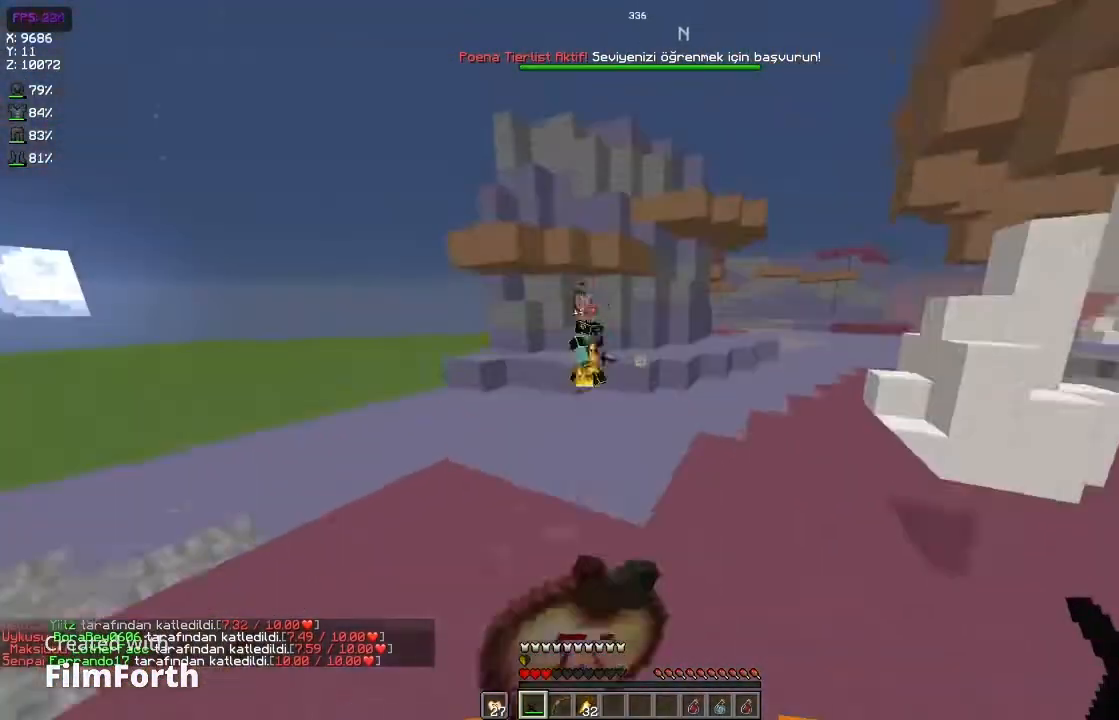
Gameplay with keyboard and mouse; each line is a JSON object with the keys and mouse buttons held at the frame after it. "events" lists presses ("down") and releases ("up") of "a", "d", "s", "space", "w", "mouse_left" and "mouse_right" between this image and that frame as [ms after this image, input, new state], when the widget could be followed in between. "mouse_left", "mouse_right" = the "left", "right" buttons of the "mouse" list. No other keys are recorded. Fast repeated clicks can show as one long hold. Not read: mouse_move.
{"keys": ["space", "w"], "mouse": ["right"], "events": []}
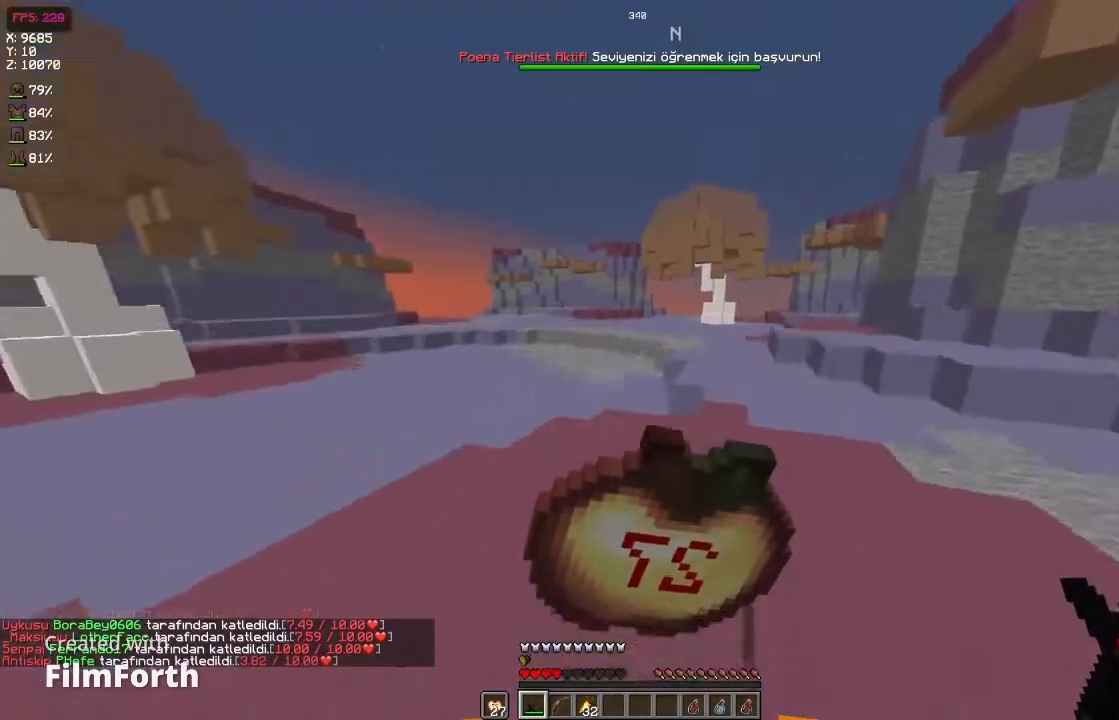
{"keys": ["d", "space", "w"], "mouse": ["right"], "events": [[333, "d", "down"]]}
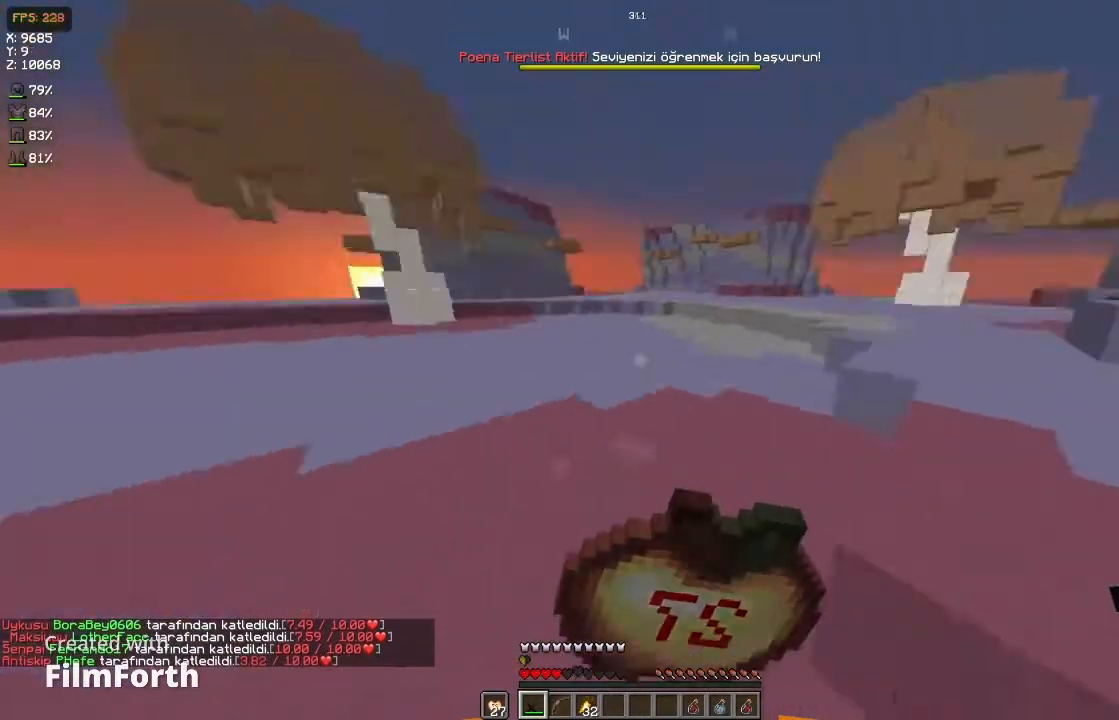
{"keys": ["w"], "mouse": ["right"], "events": [[67, "w", "up"], [233, "space", "up"], [233, "w", "down"], [400, "d", "up"]]}
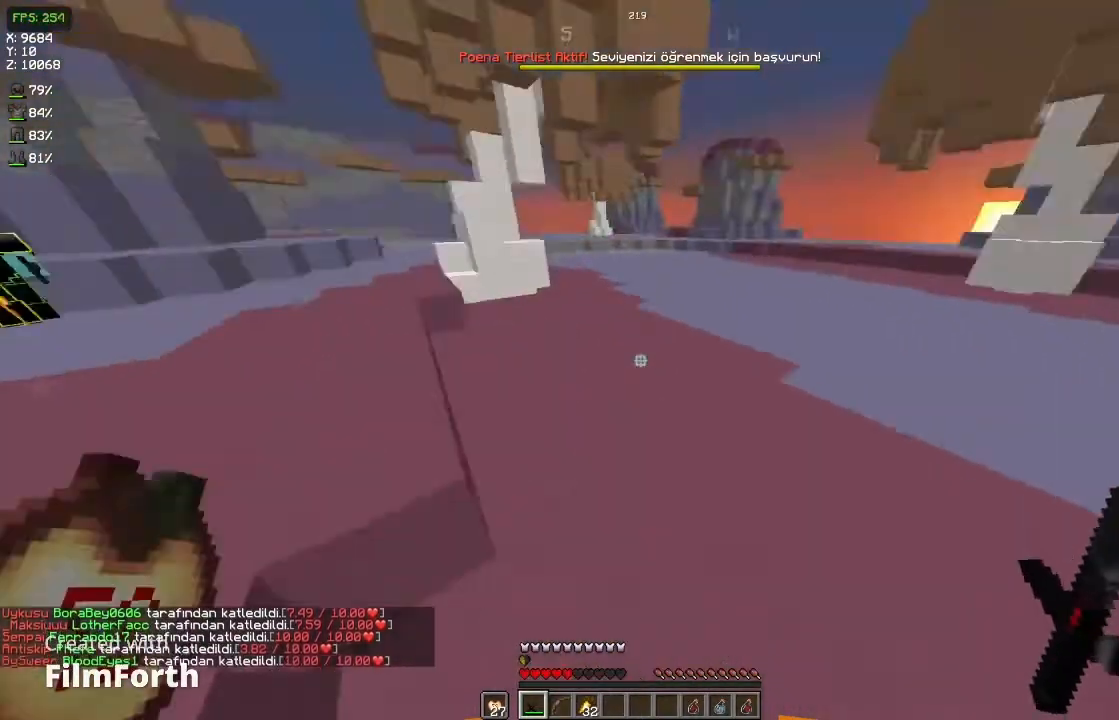
{"keys": ["w"], "mouse": ["right"], "events": [[267, "mouse_right", "up"], [333, "mouse_right", "down"], [433, "mouse_right", "up"], [500, "mouse_right", "down"]]}
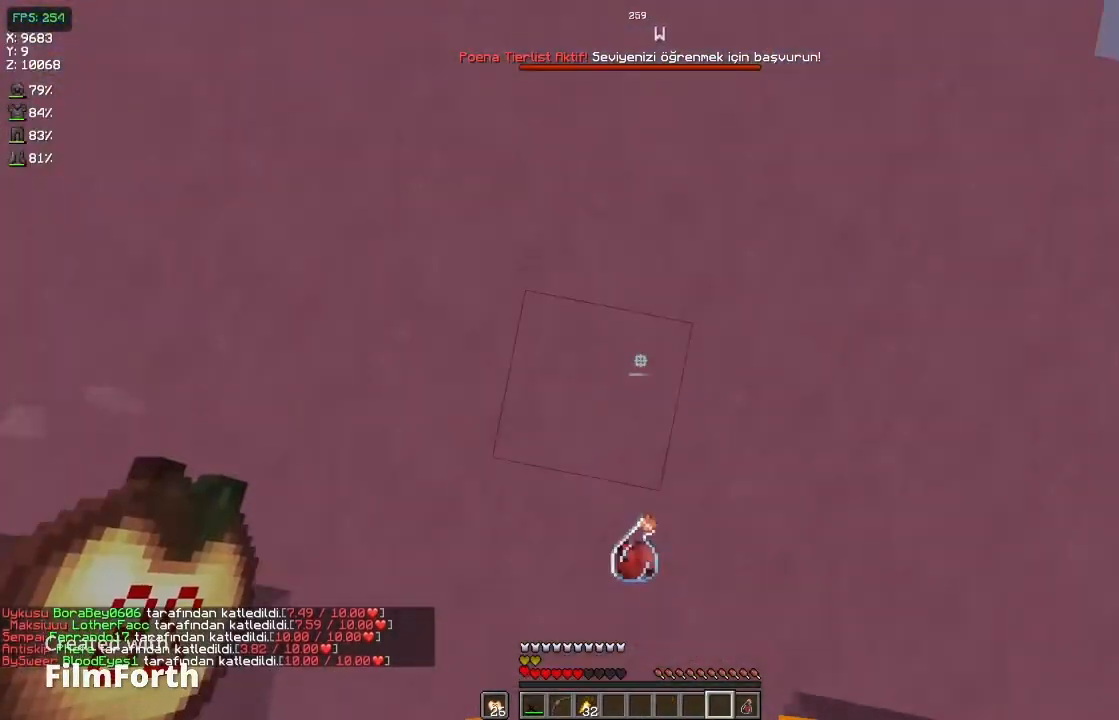
{"keys": [], "mouse": [], "events": [[100, "mouse_right", "up"], [267, "w", "up"]]}
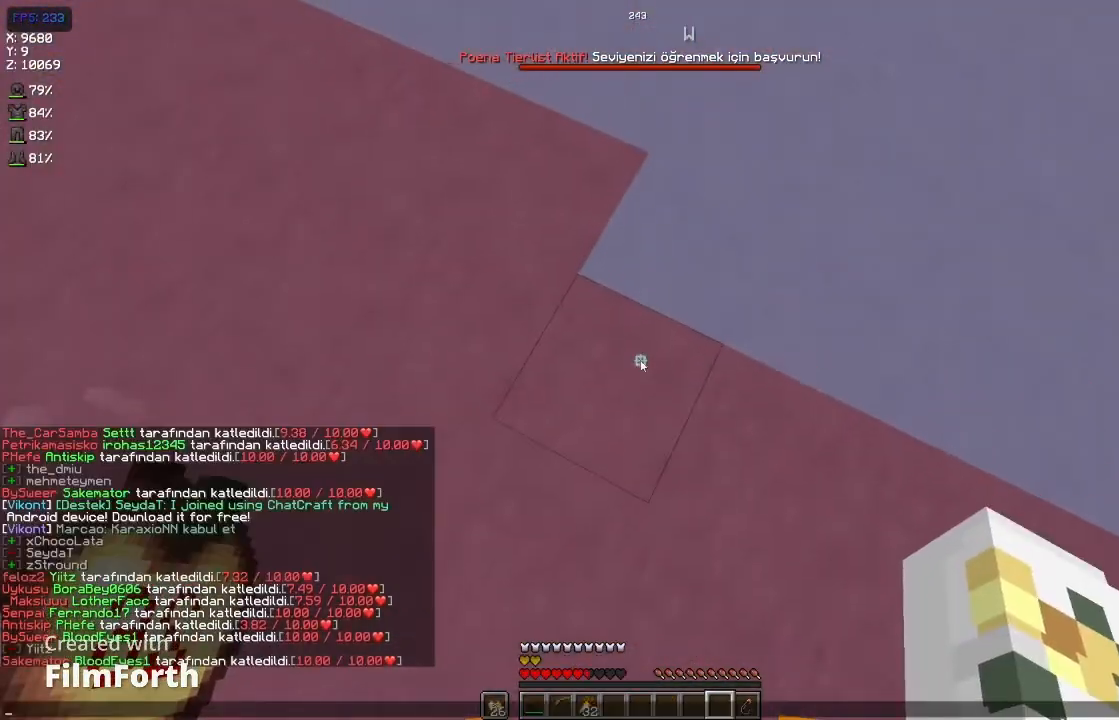
{"keys": ["a"], "mouse": [], "events": [[400, "a", "down"]]}
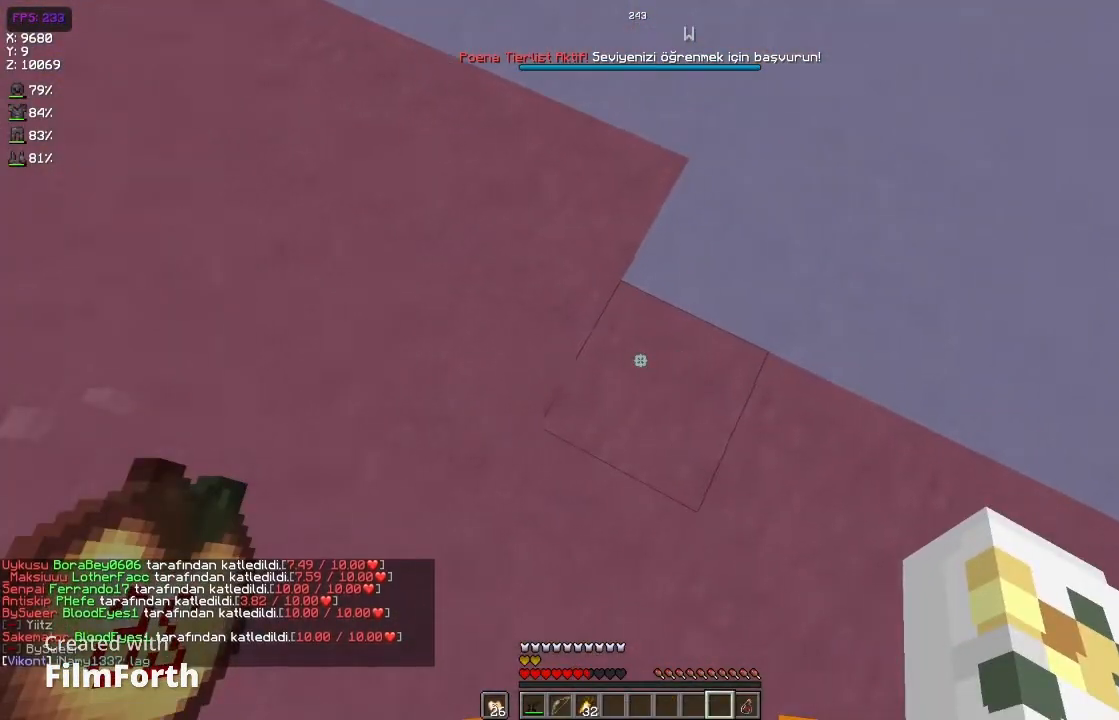
{"keys": ["a", "space", "w"], "mouse": [], "events": [[300, "w", "down"], [433, "space", "down"]]}
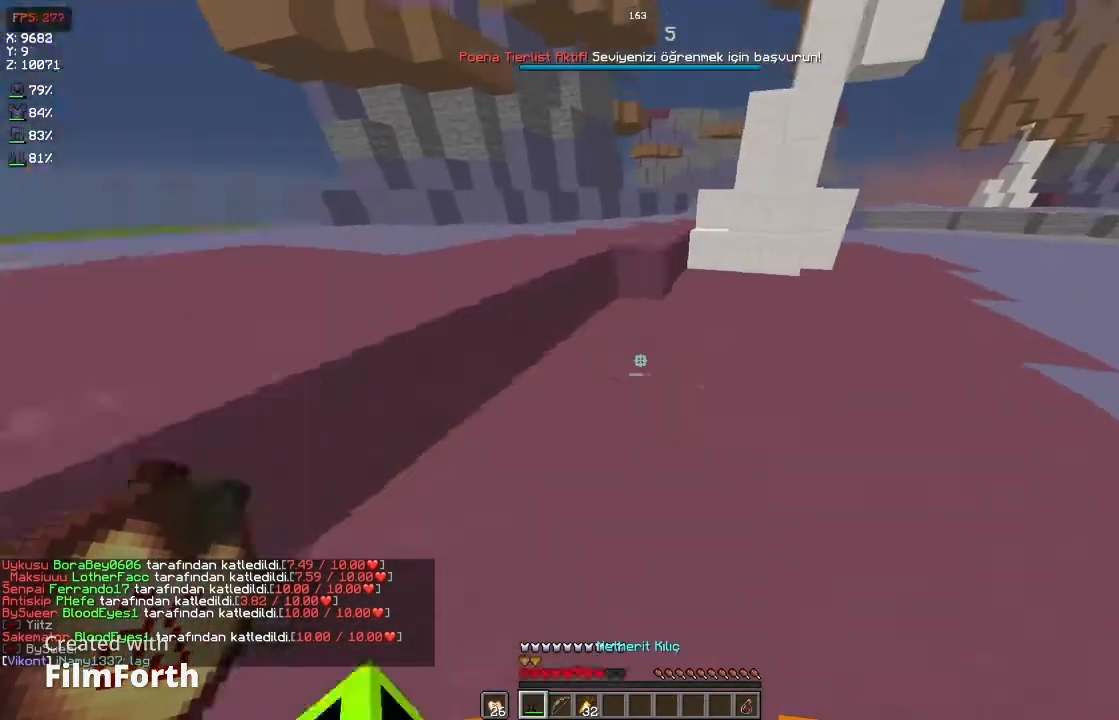
{"keys": ["d", "w"], "mouse": [], "events": [[100, "space", "up"], [167, "a", "up"], [200, "d", "down"]]}
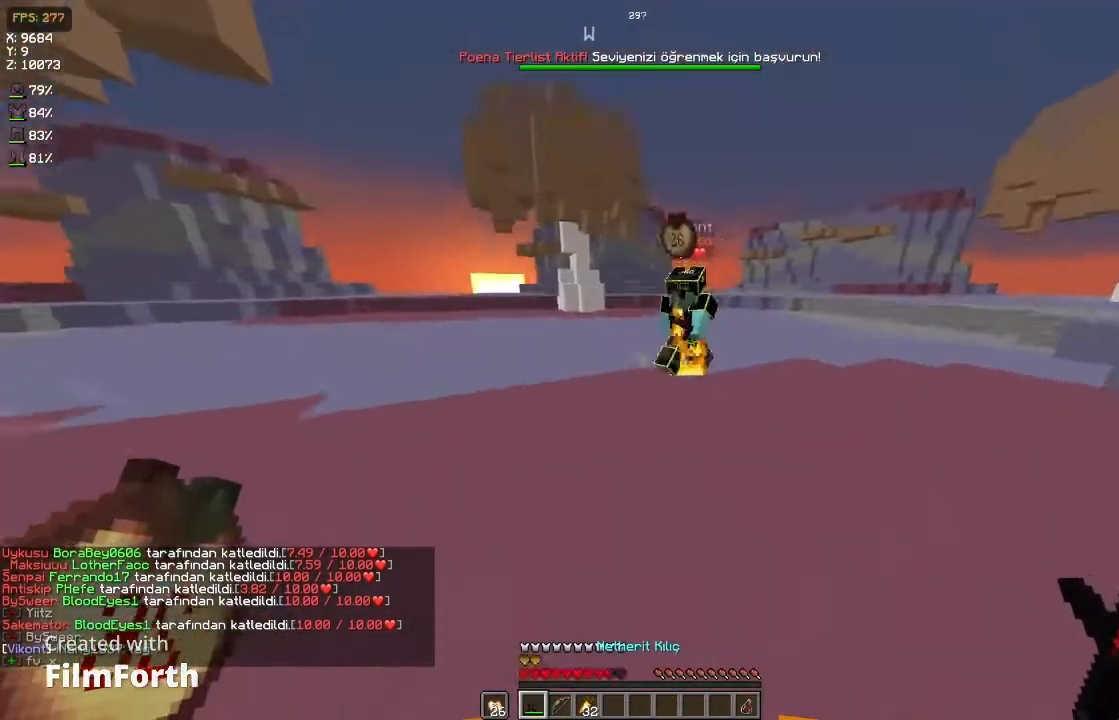
{"keys": ["d", "w"], "mouse": [], "events": [[367, "mouse_left", "down"], [433, "space", "down"], [467, "mouse_left", "up"], [500, "space", "up"]]}
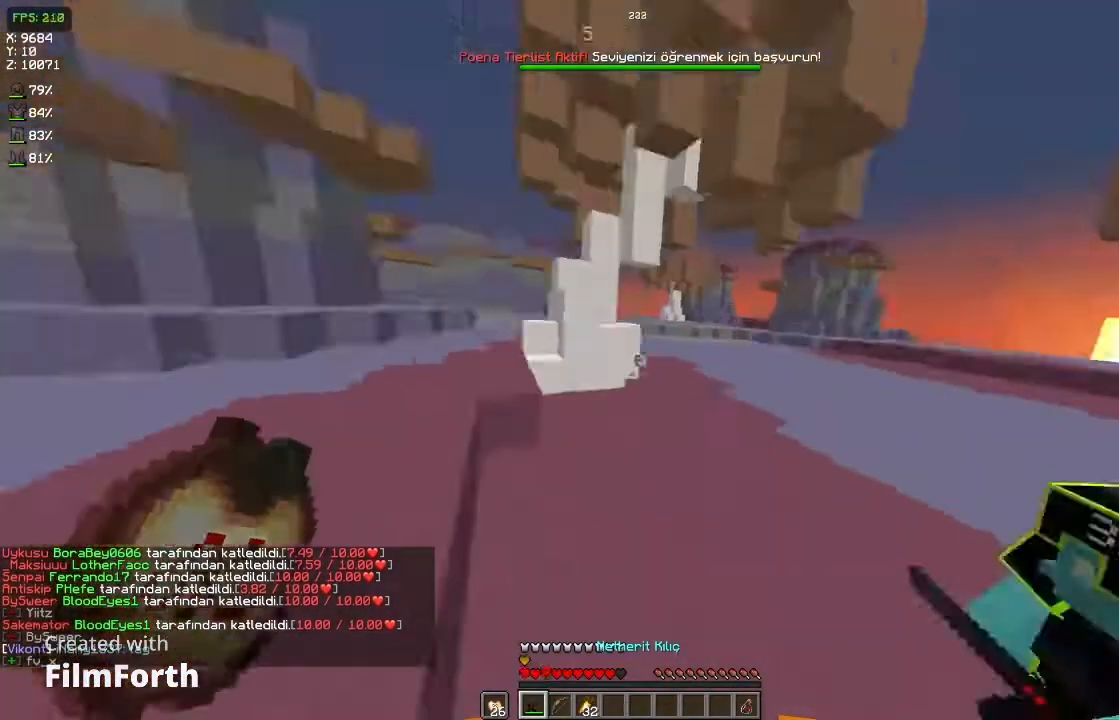
{"keys": ["a", "space", "w"], "mouse": [], "events": [[33, "a", "down"], [33, "d", "up"], [400, "mouse_left", "down"], [433, "space", "down"], [500, "mouse_left", "up"]]}
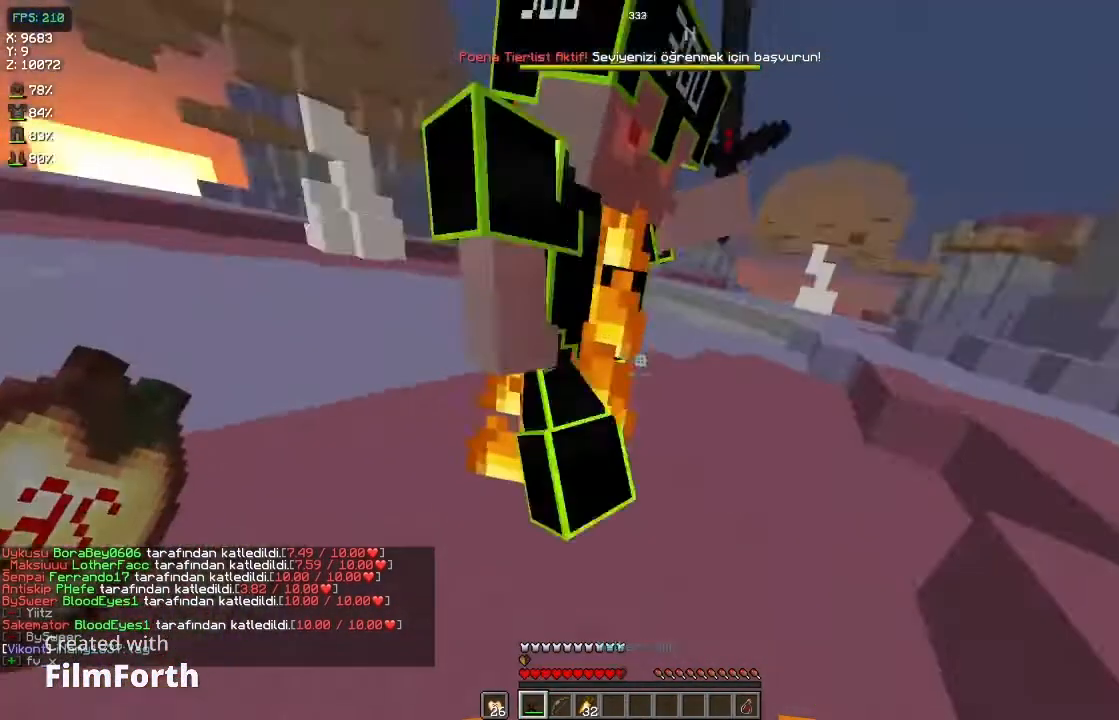
{"keys": ["a", "space", "w"], "mouse": ["left"], "events": [[333, "space", "up"], [333, "w", "up"], [400, "mouse_left", "down"], [467, "space", "down"], [467, "w", "down"]]}
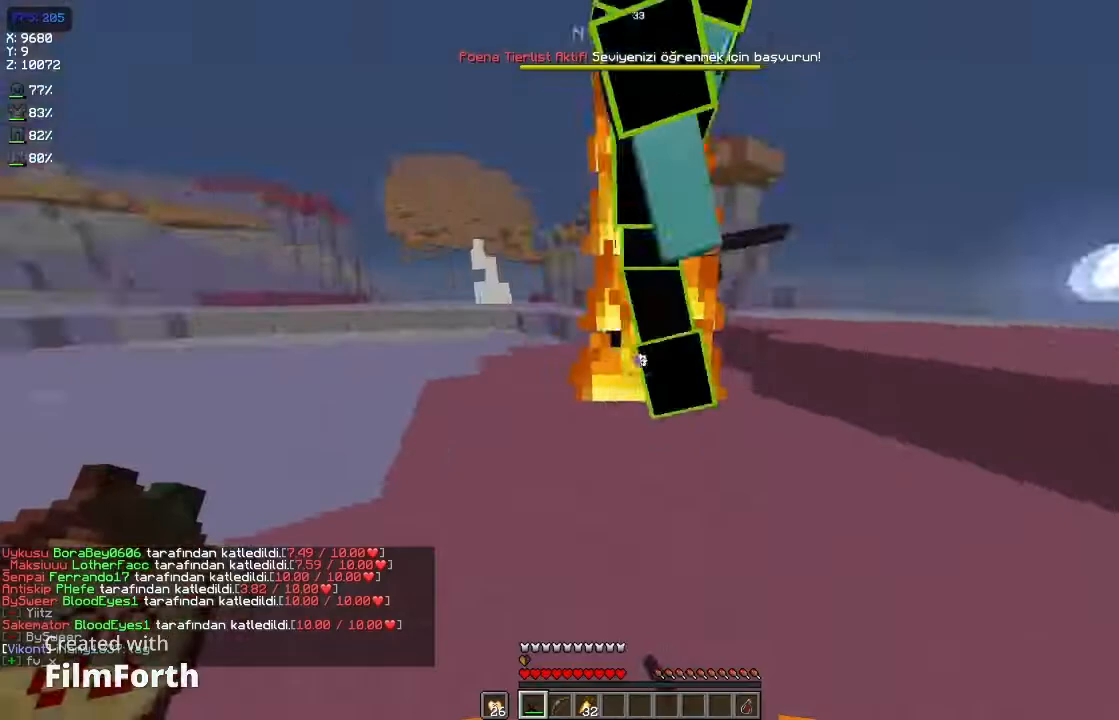
{"keys": ["a"], "mouse": ["left"], "events": [[33, "mouse_left", "up"], [100, "space", "up"], [367, "w", "up"], [467, "mouse_left", "down"]]}
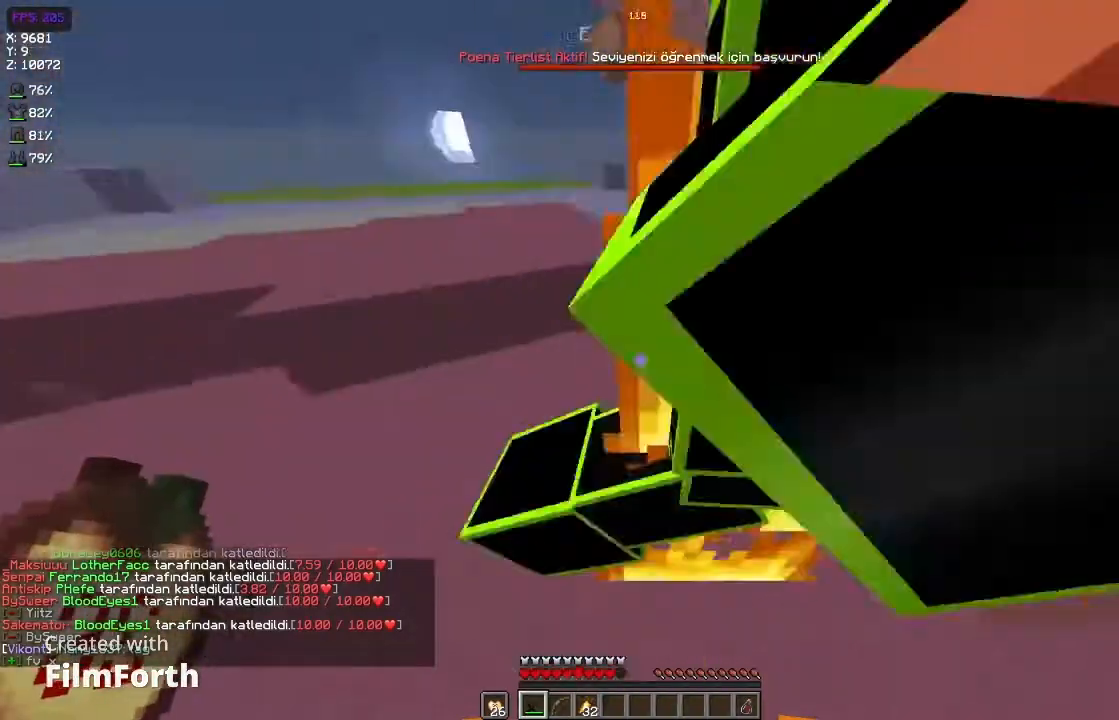
{"keys": ["d", "w"], "mouse": [], "events": [[33, "mouse_left", "up"], [33, "space", "down"], [133, "space", "up"], [300, "a", "up"], [333, "d", "down"], [333, "w", "down"]]}
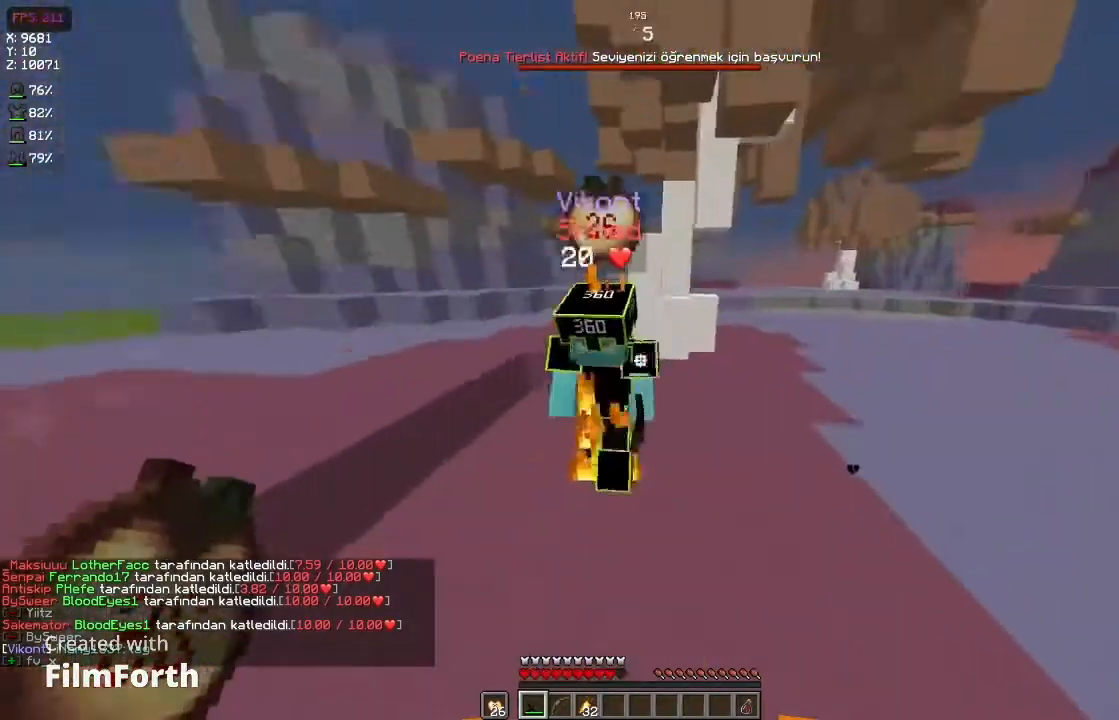
{"keys": ["d"], "mouse": [], "events": [[67, "mouse_left", "down"], [167, "space", "down"], [200, "mouse_left", "up"], [300, "space", "up"], [433, "w", "up"]]}
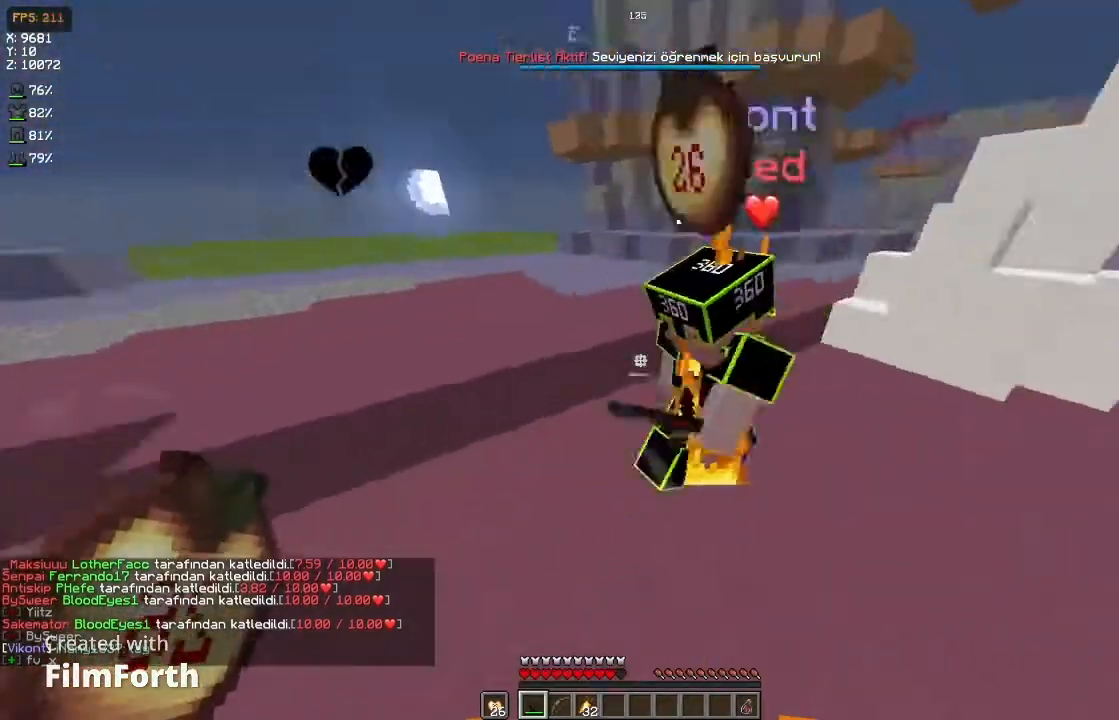
{"keys": ["d", "w"], "mouse": [], "events": [[167, "mouse_left", "down"], [233, "w", "down"], [267, "mouse_left", "up"], [267, "space", "down"], [400, "space", "up"]]}
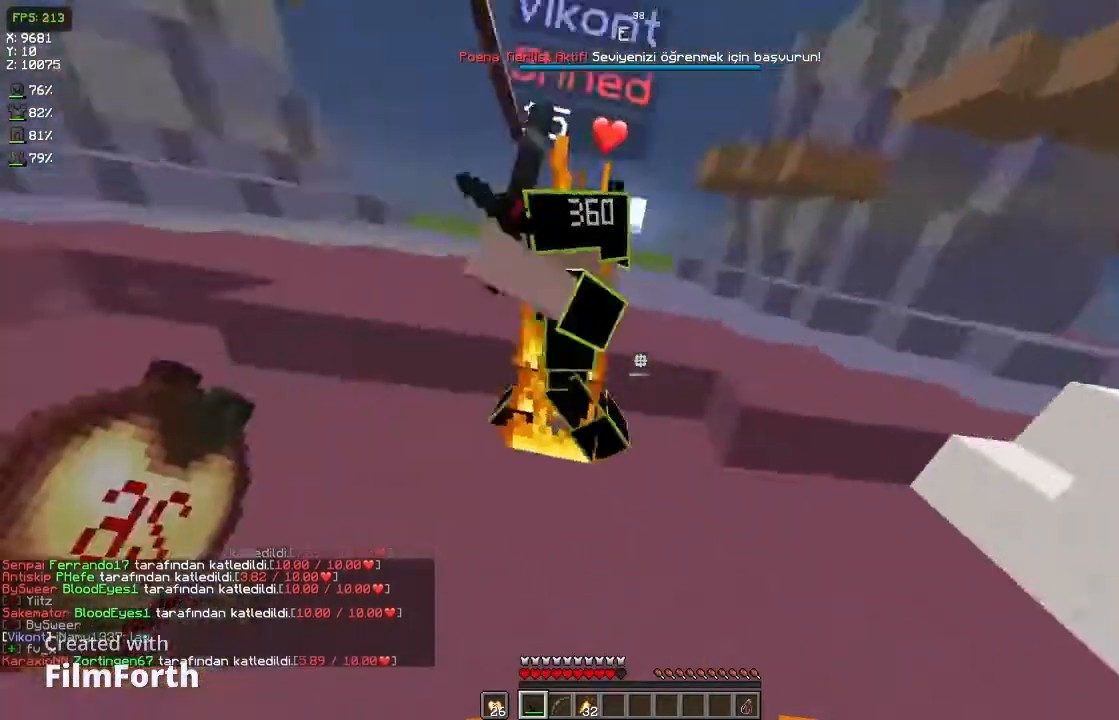
{"keys": ["a", "w"], "mouse": [], "events": [[133, "a", "down"], [167, "d", "up"], [300, "mouse_left", "down"], [333, "space", "down"], [400, "mouse_left", "up"], [500, "space", "up"]]}
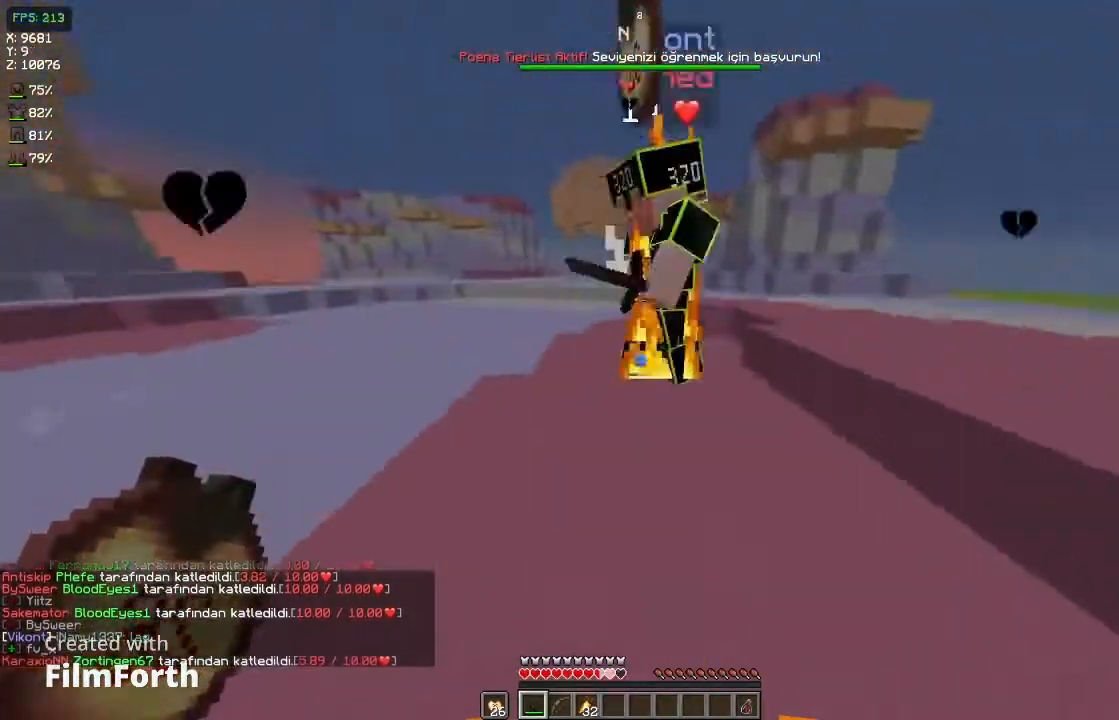
{"keys": ["d", "w"], "mouse": [], "events": [[300, "a", "up"], [433, "d", "down"]]}
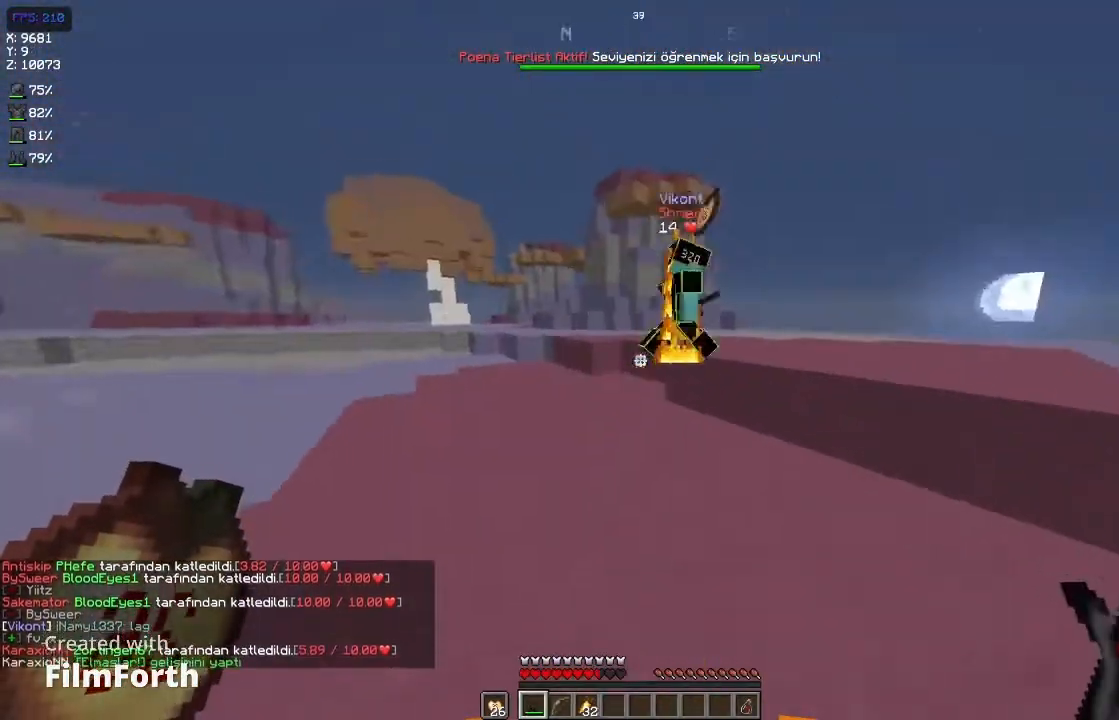
{"keys": ["w"], "mouse": [], "events": [[233, "d", "up"], [333, "space", "down"], [433, "space", "up"]]}
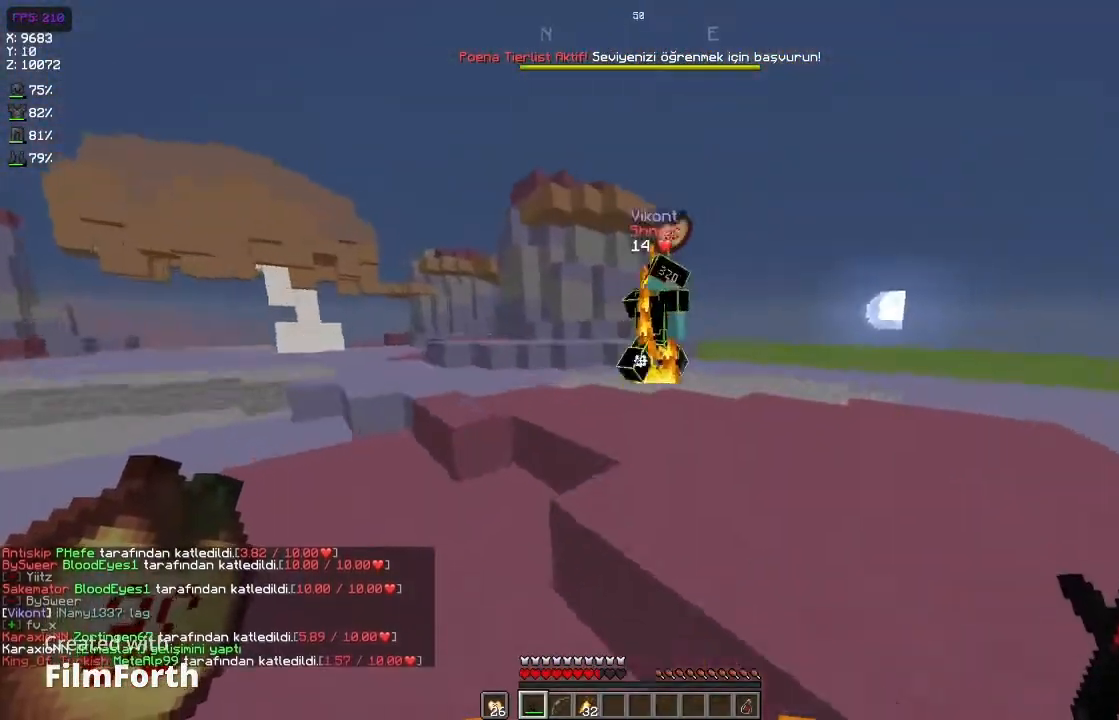
{"keys": ["a", "w"], "mouse": [], "events": [[467, "a", "down"]]}
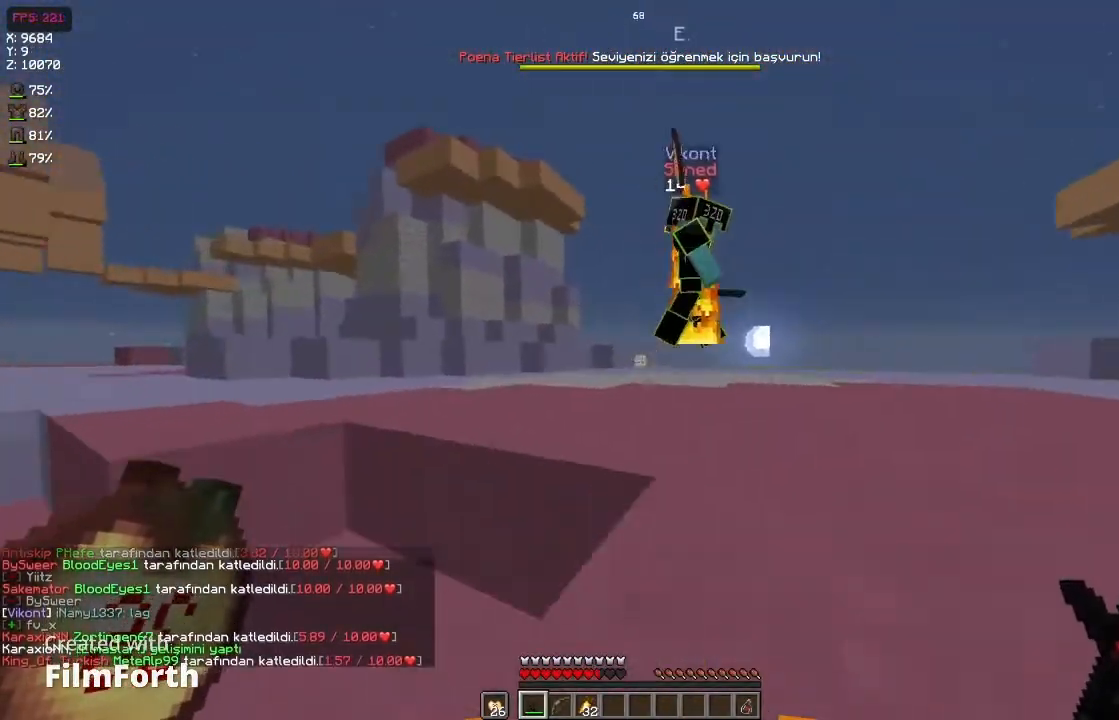
{"keys": ["d", "s"], "mouse": ["left"], "events": [[100, "w", "up"], [167, "w", "down"], [300, "a", "up"], [367, "w", "up"], [467, "mouse_left", "down"], [500, "d", "down"], [500, "s", "down"]]}
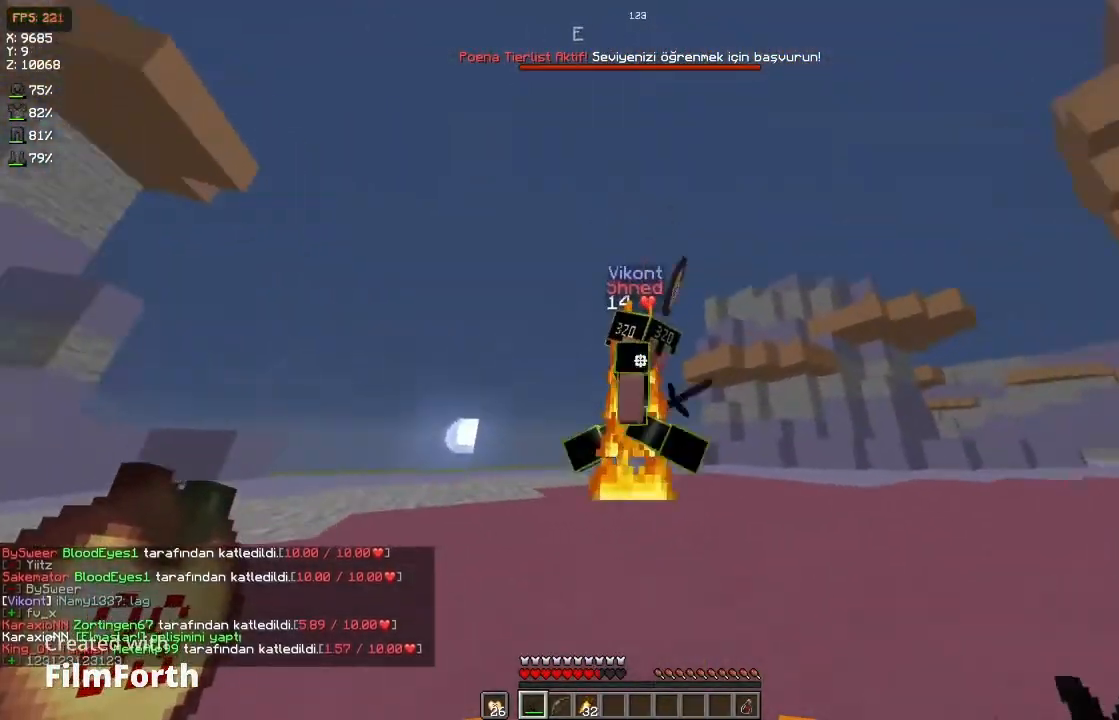
{"keys": ["d", "space", "w"], "mouse": ["right"], "events": [[67, "mouse_left", "up"], [100, "s", "up"], [167, "w", "down"], [233, "mouse_right", "down"], [333, "space", "down"]]}
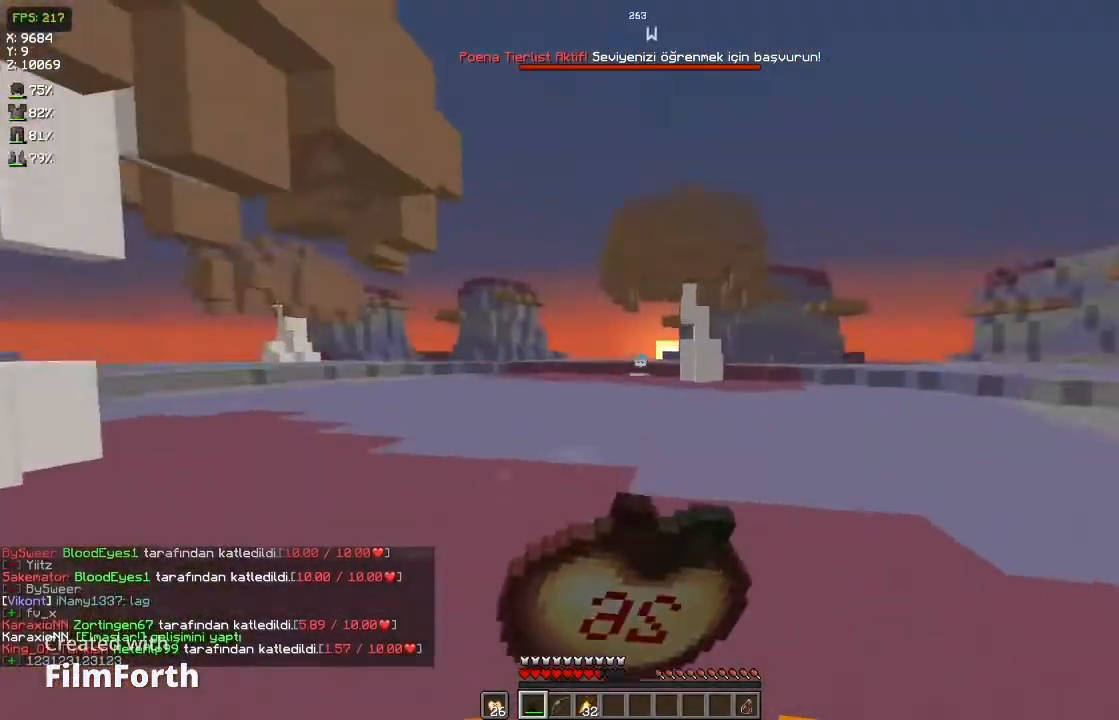
{"keys": ["d", "space", "w"], "mouse": ["right"], "events": []}
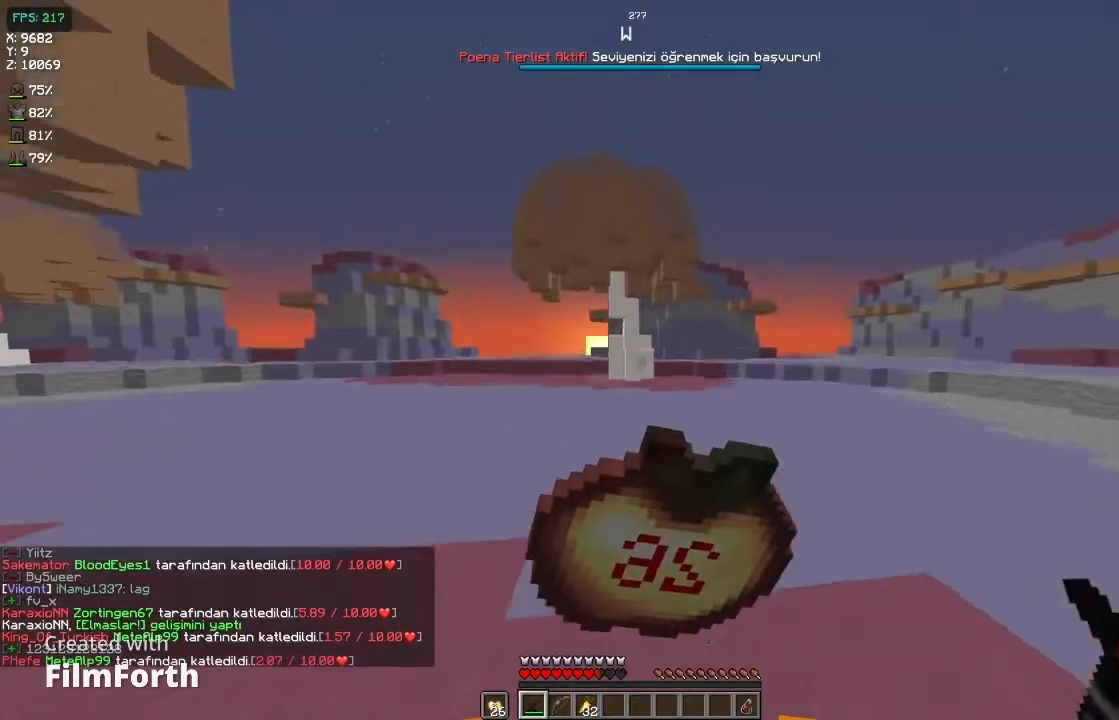
{"keys": ["d", "space", "w"], "mouse": ["right"], "events": []}
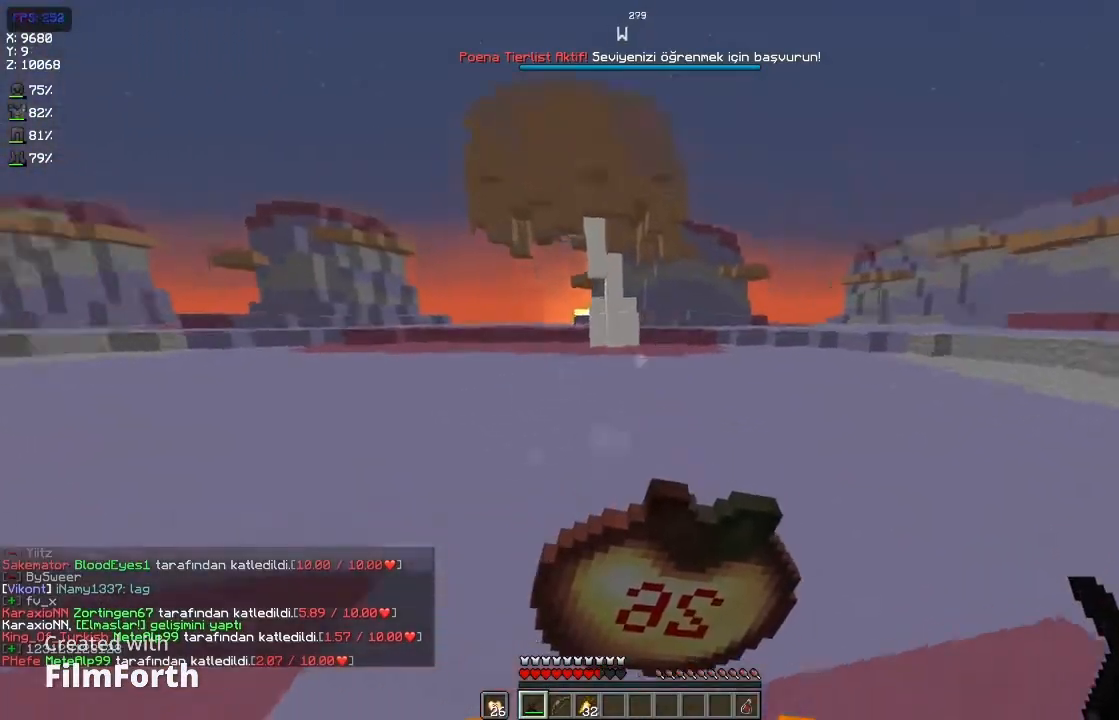
{"keys": ["d", "w"], "mouse": [], "events": [[200, "space", "up"], [500, "mouse_right", "up"]]}
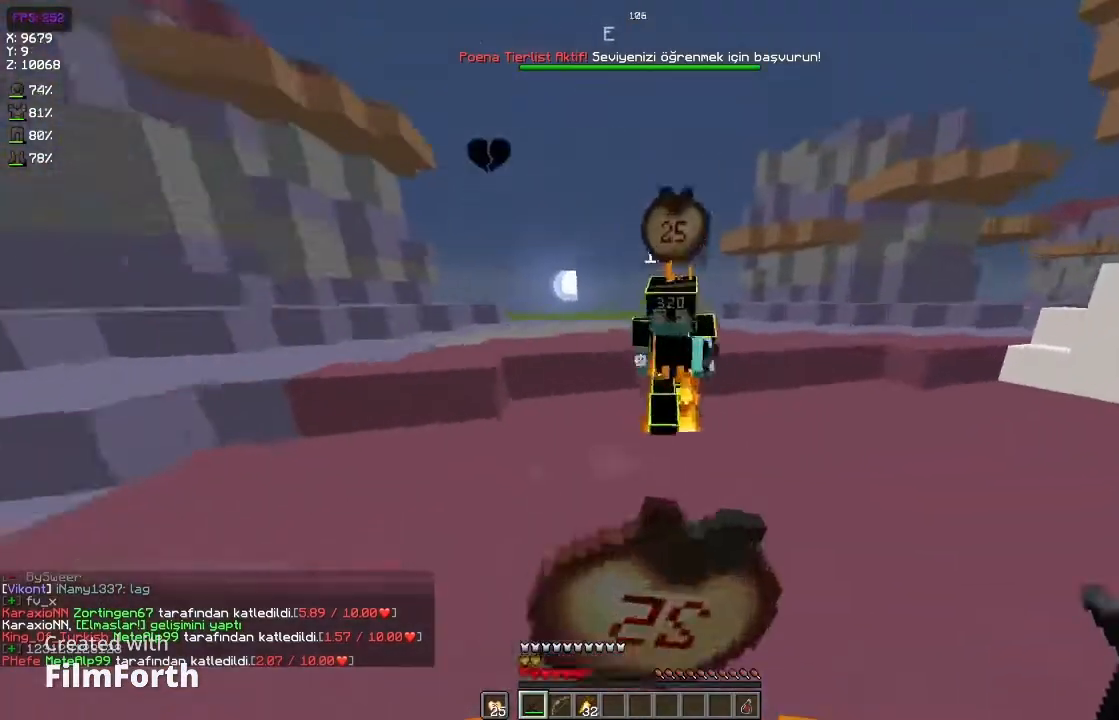
{"keys": ["a", "w"], "mouse": [], "events": [[33, "d", "up"], [200, "a", "down"], [200, "mouse_left", "down"], [267, "space", "down"], [367, "mouse_left", "up"], [400, "space", "up"]]}
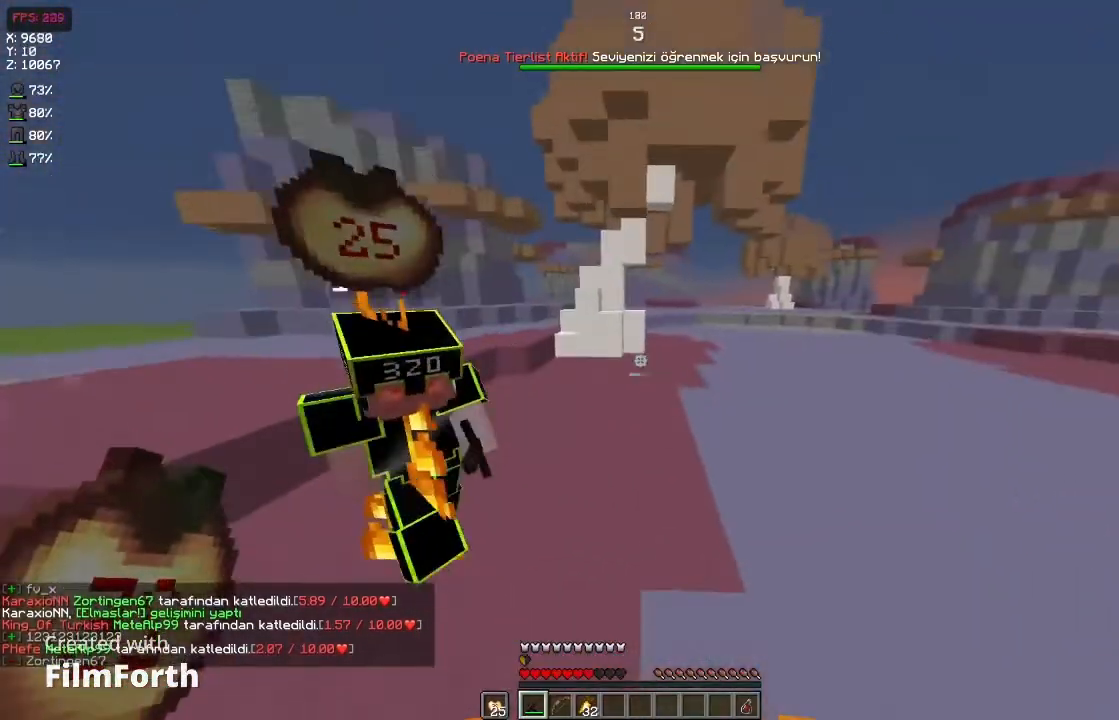
{"keys": ["d", "space", "w"], "mouse": [], "events": [[167, "a", "up"], [200, "d", "down"], [400, "mouse_left", "down"], [467, "space", "down"], [500, "mouse_left", "up"]]}
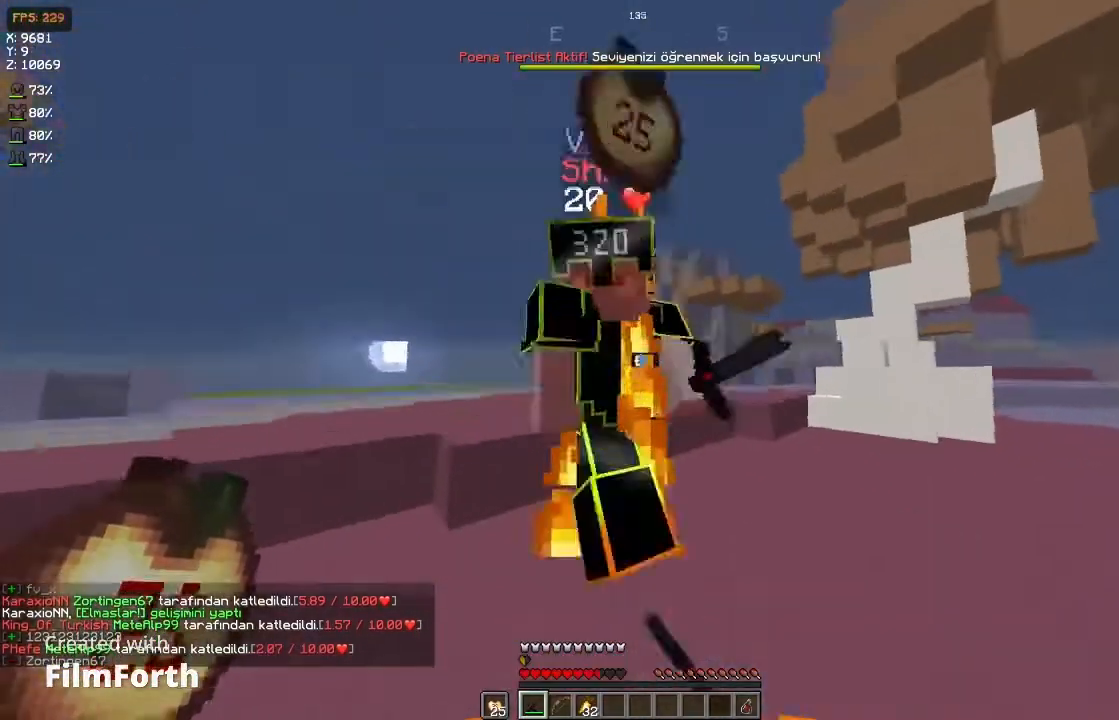
{"keys": ["d"], "mouse": [], "events": [[100, "space", "up"], [100, "w", "up"], [333, "w", "down"], [467, "w", "up"]]}